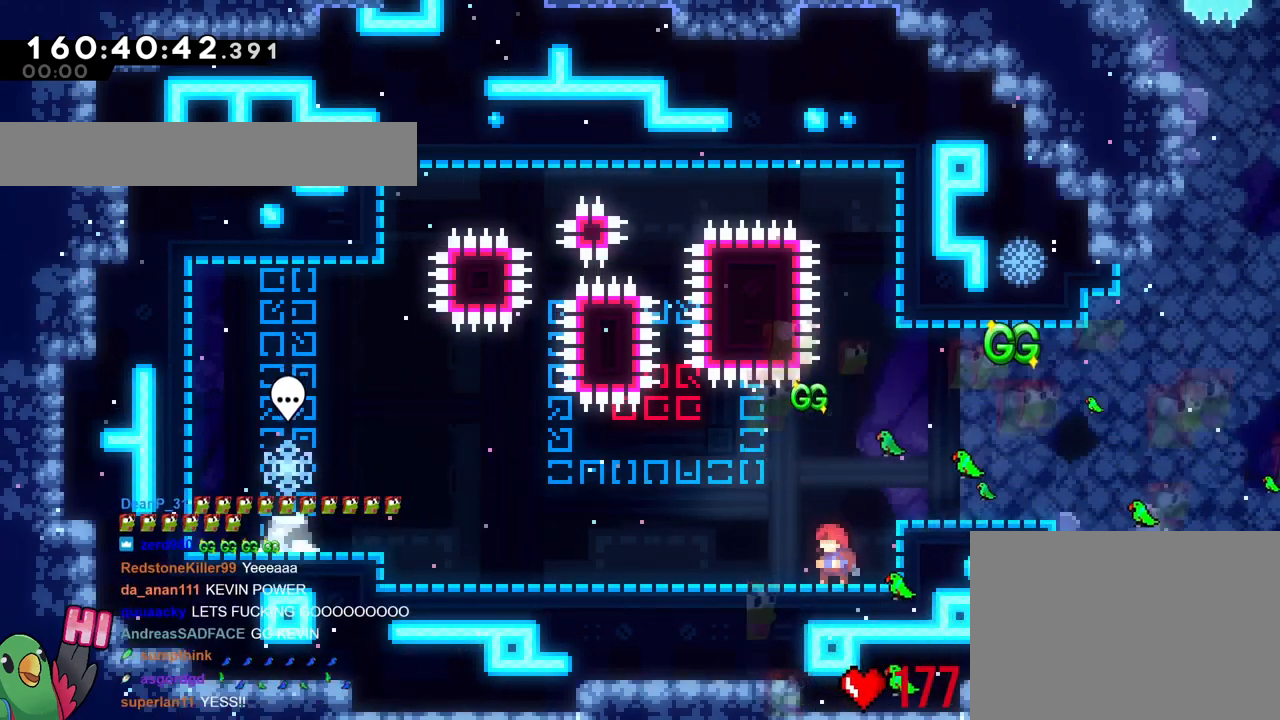
Gameplay with a controller (Nintendo layout); each line is a JSON object with the inputs held at the frame after it. "events" lists button and stick changes between this image and that frame as [ms after this image, input, new state], when the widget could be followed in between. Not read: HOME L1 L3 R1 R3 SELECT START X.
{"buttons": ["DPAD_RIGHT"], "left_stick": "center", "right_stick": "center", "events": [[267, "DPAD_DOWN", "down"], [384, "DPAD_DOWN", "up"], [417, "DPAD_RIGHT", "down"]]}
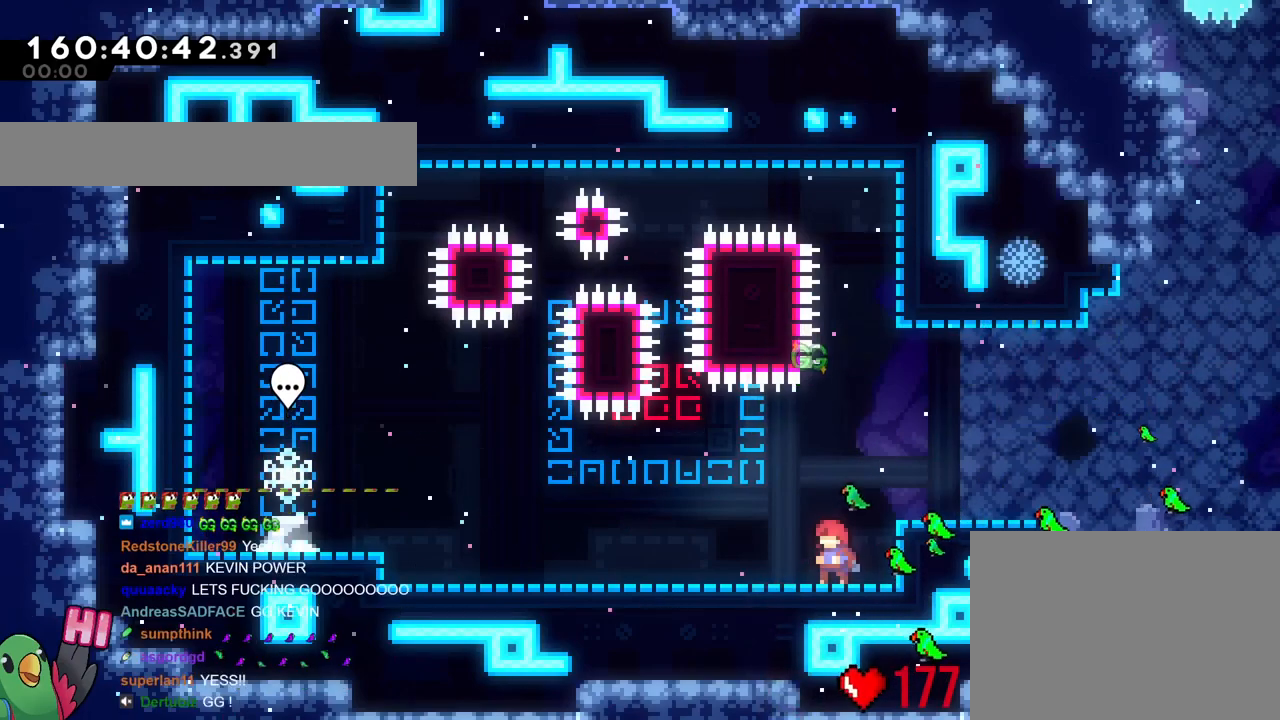
{"buttons": [], "left_stick": "center", "right_stick": "center", "events": [[84, "DPAD_RIGHT", "up"]]}
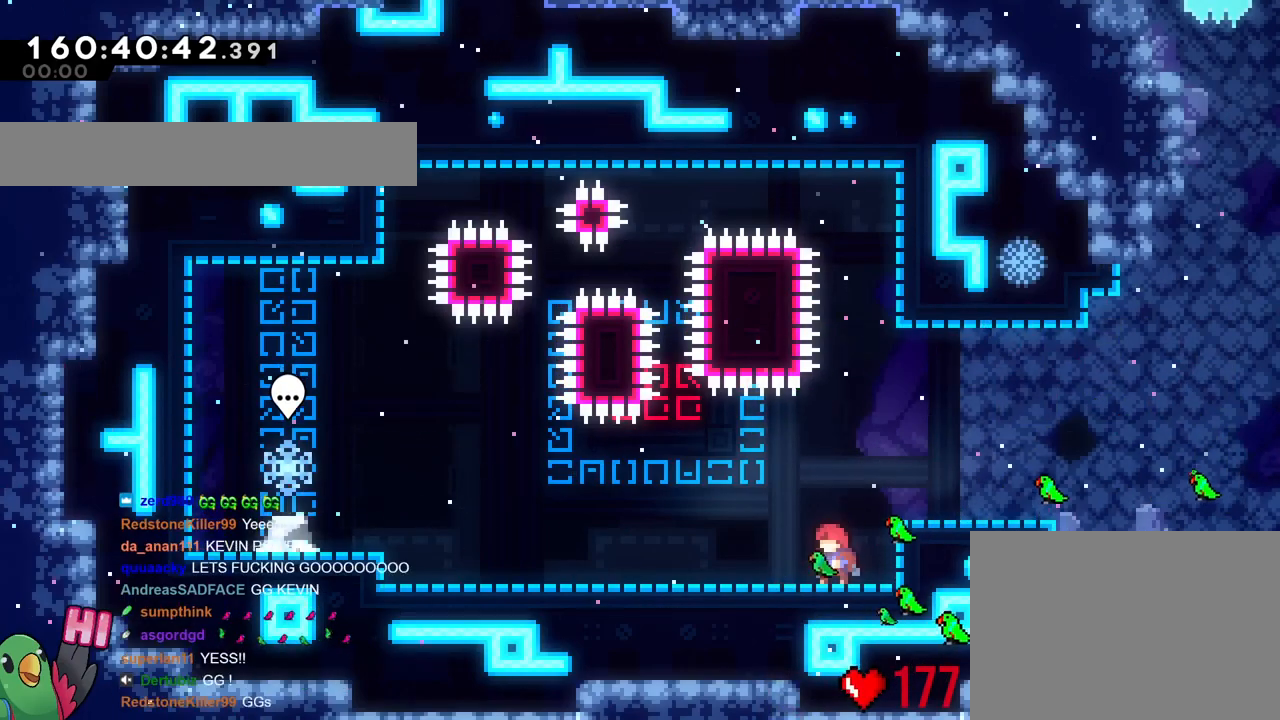
{"buttons": [], "left_stick": "center", "right_stick": "center", "events": []}
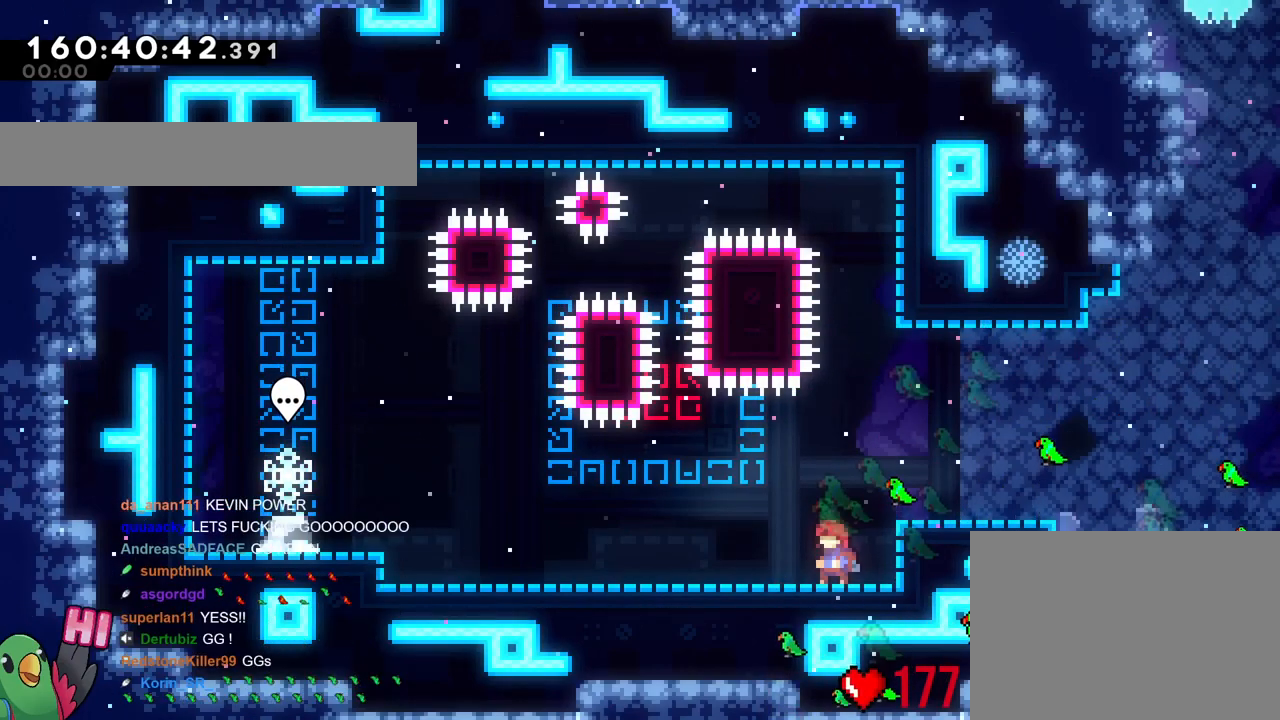
{"buttons": [], "left_stick": "center", "right_stick": "center", "events": [[117, "B", "down"], [434, "B", "up"]]}